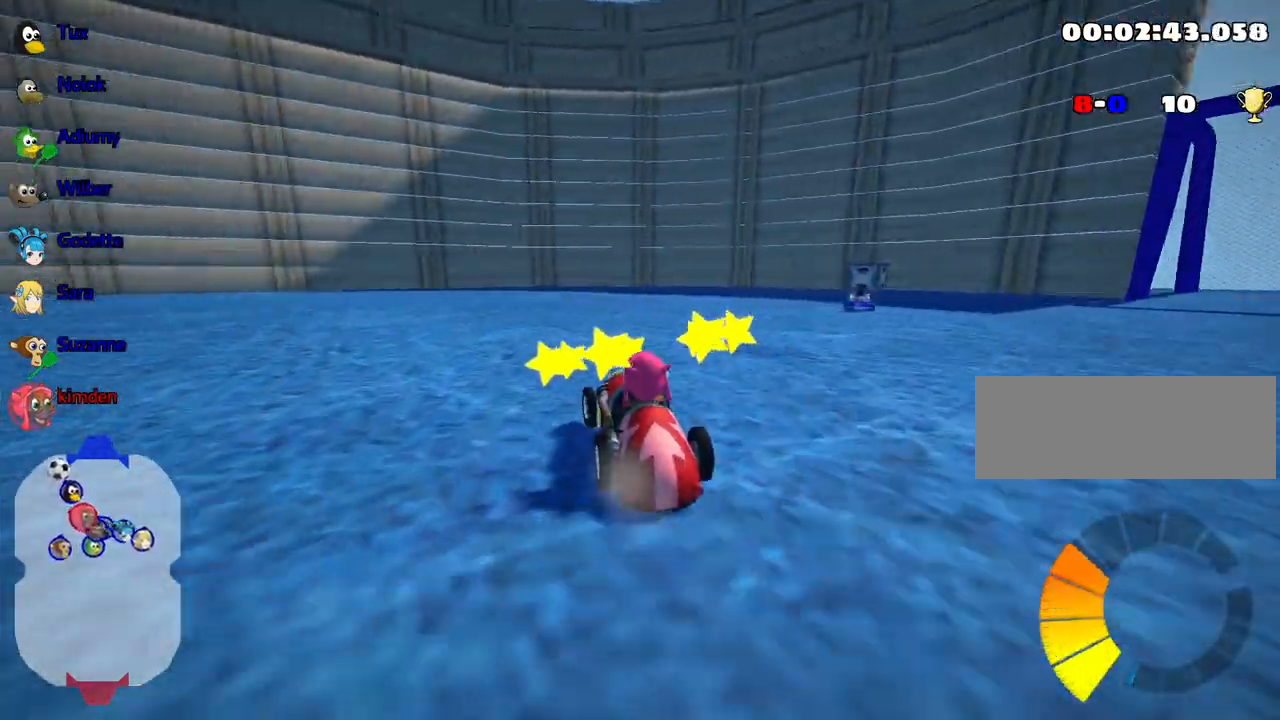
Gameplay with keyboard; each line is a JSON object with the keys held at the frame after it. "events" lists presses ("down") and releases ("up") of "down", "fire", "flag", "left", "look", "nitro", "right", "skid" and "up" between this image and that frame as [ms after this image, input, new state], when the widget could be followed in between. No other keys are recorded. Mouse input is not recorded. Key names are as the overlay labels them; some are game actions (e.g. jump) rather than physical keys.
{"keys": ["up"], "events": [[317, "right", "down"], [433, "right", "up"]]}
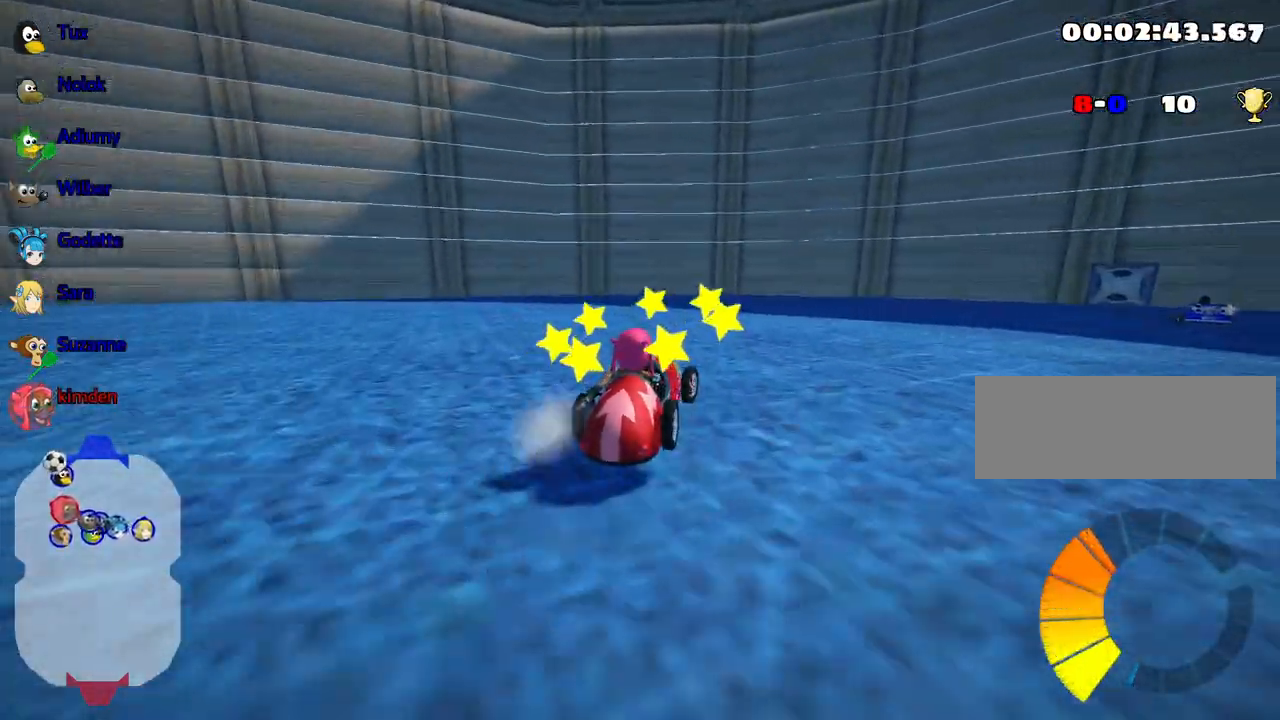
{"keys": [], "events": [[50, "left", "down"], [300, "left", "up"], [333, "up", "up"]]}
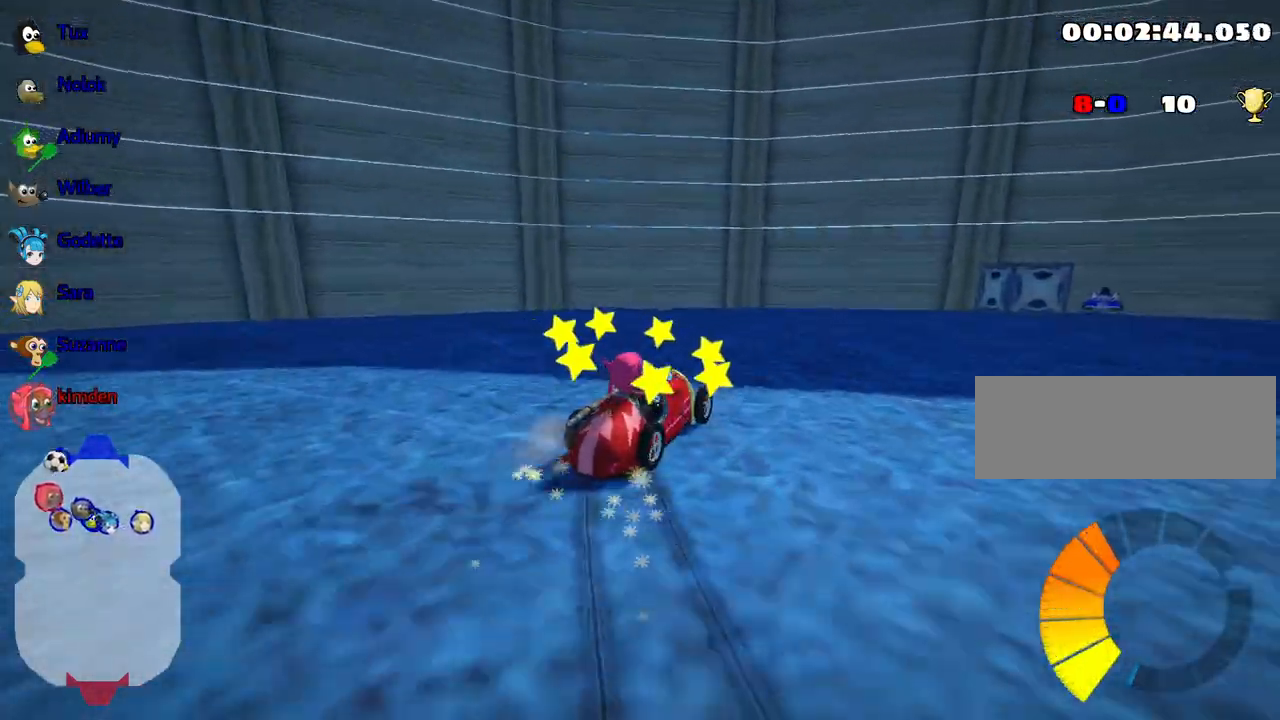
{"keys": [], "events": [[33, "right", "down"], [450, "right", "up"]]}
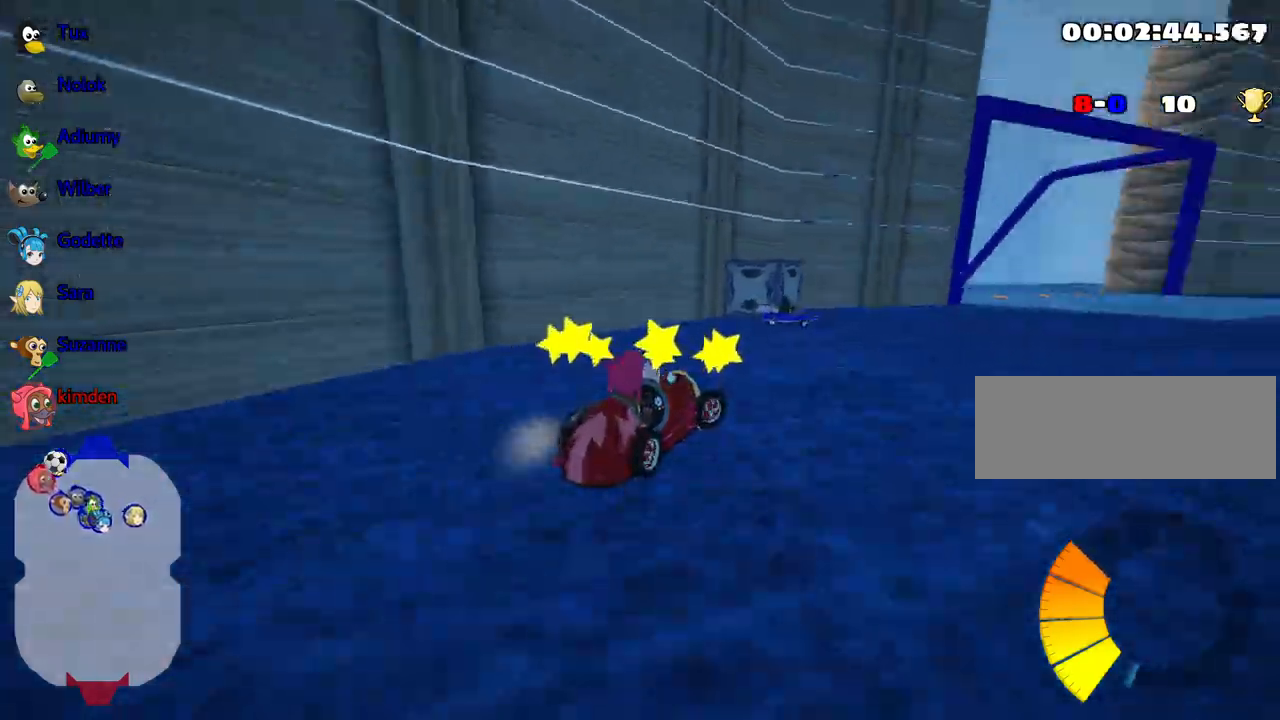
{"keys": [], "events": []}
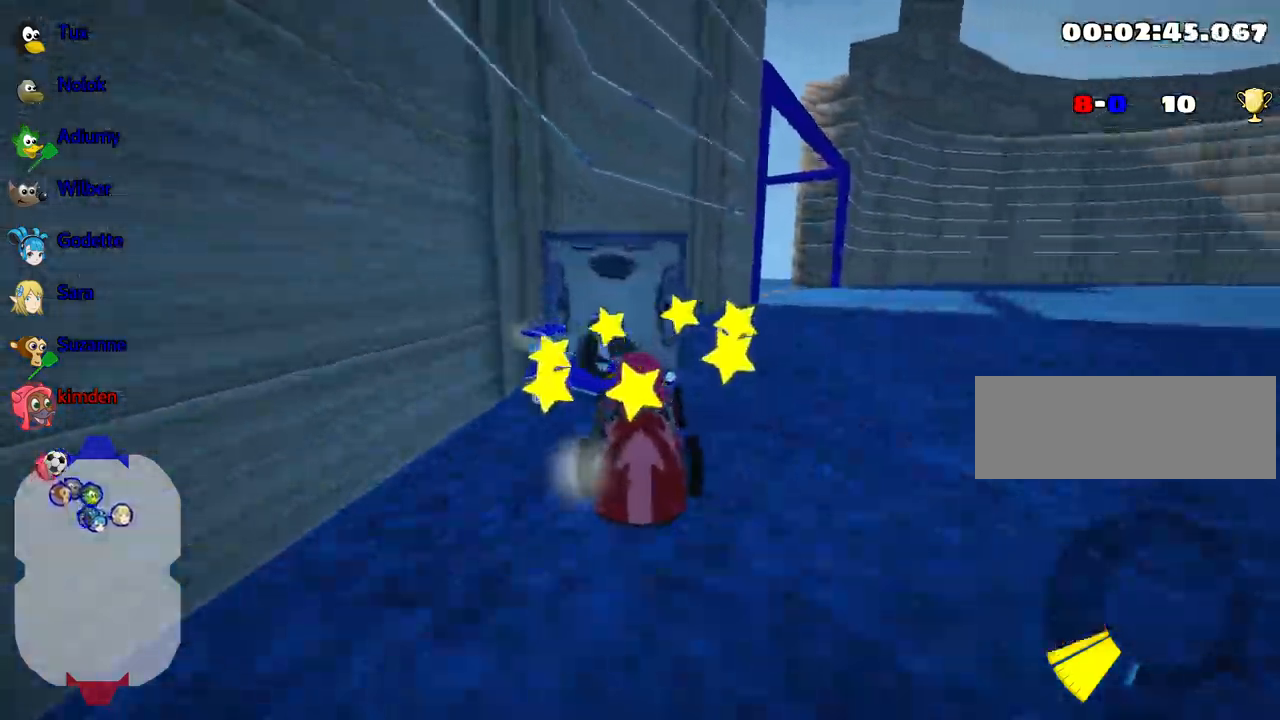
{"keys": ["up"], "events": [[267, "right", "down"], [350, "up", "down"], [450, "right", "up"]]}
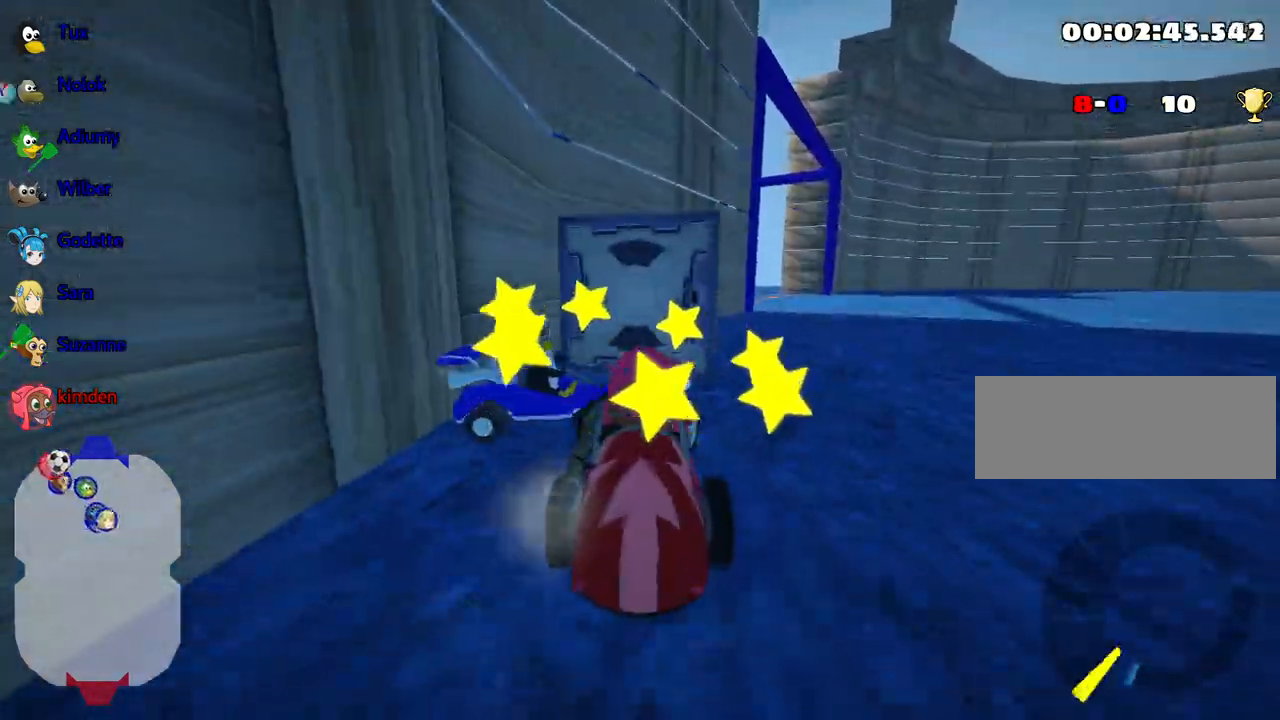
{"keys": ["nitro", "up"], "events": [[150, "nitro", "down"], [250, "right", "down"], [400, "right", "up"]]}
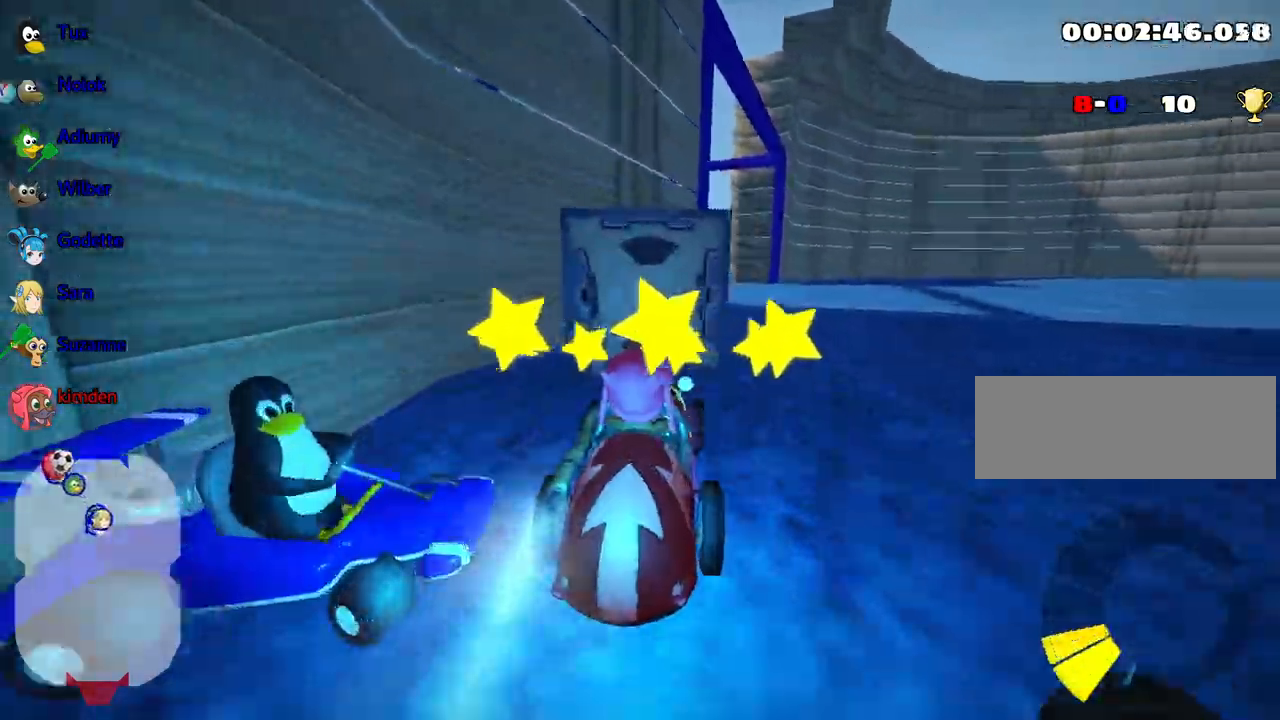
{"keys": ["right"], "events": [[17, "right", "down"], [167, "right", "up"], [283, "nitro", "up"], [333, "up", "up"], [350, "right", "down"]]}
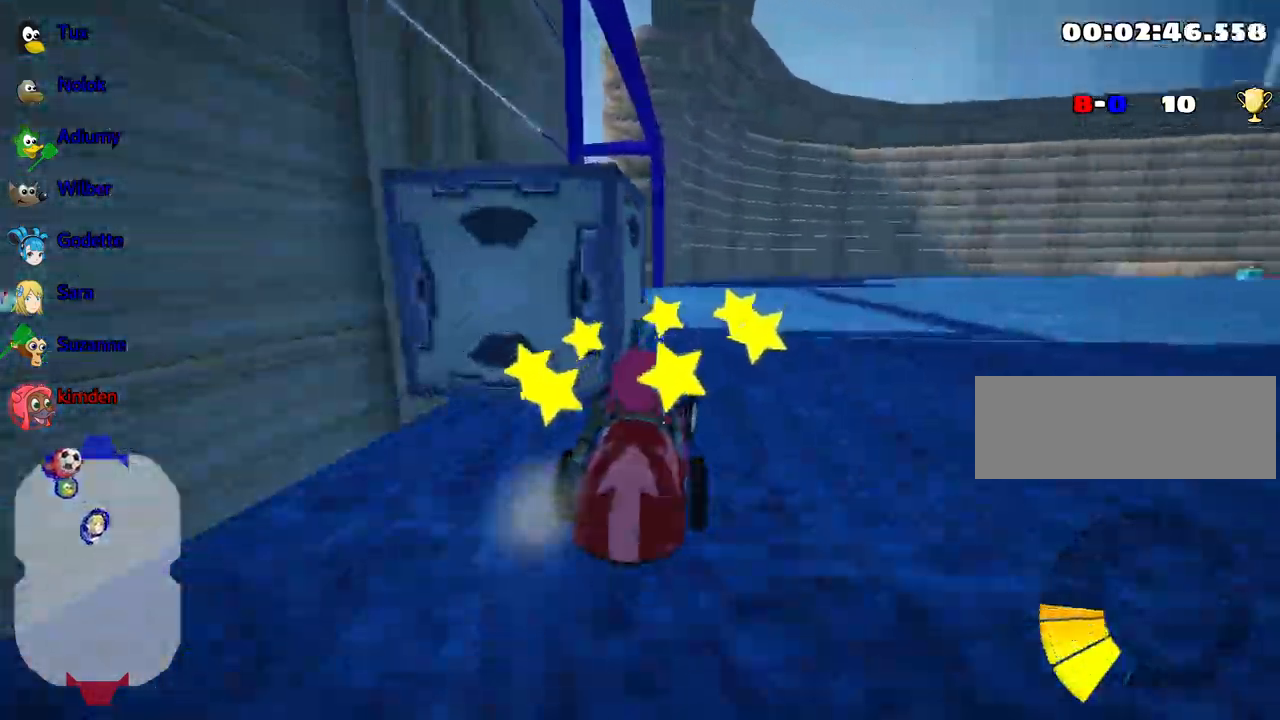
{"keys": ["left", "up"], "events": [[50, "right", "up"], [133, "up", "down"], [283, "left", "down"]]}
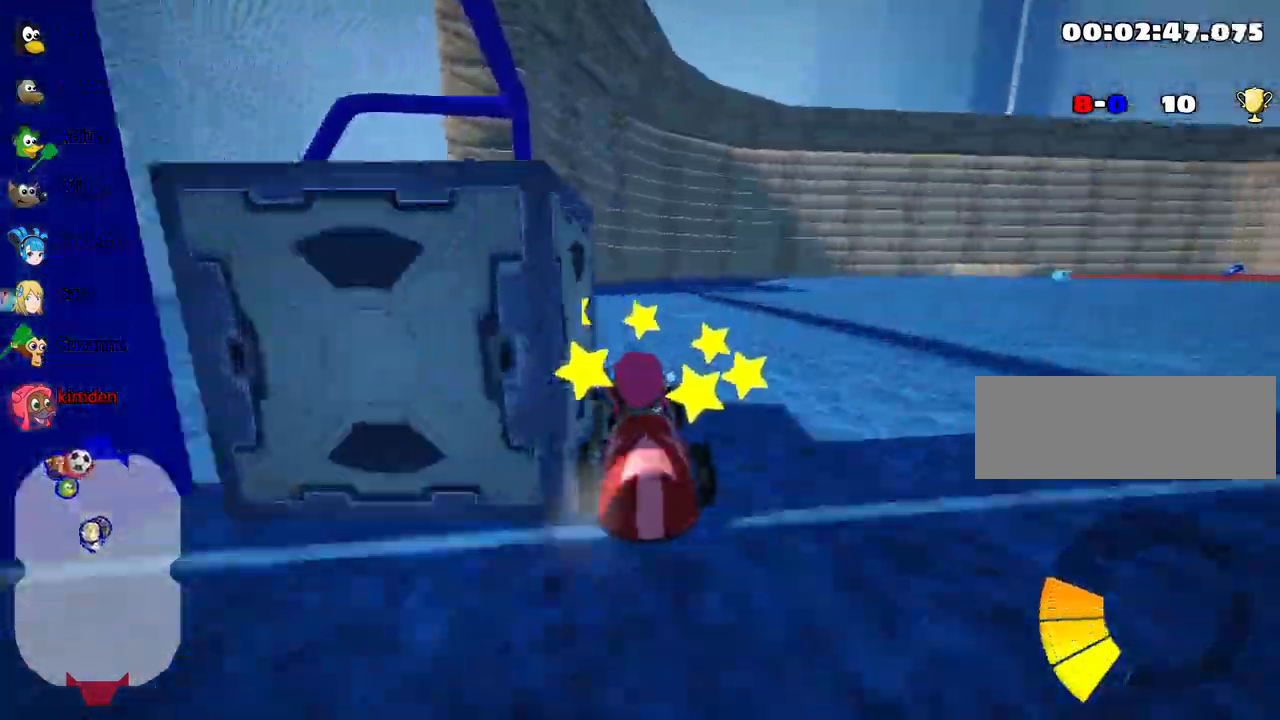
{"keys": ["left"], "events": [[467, "up", "up"]]}
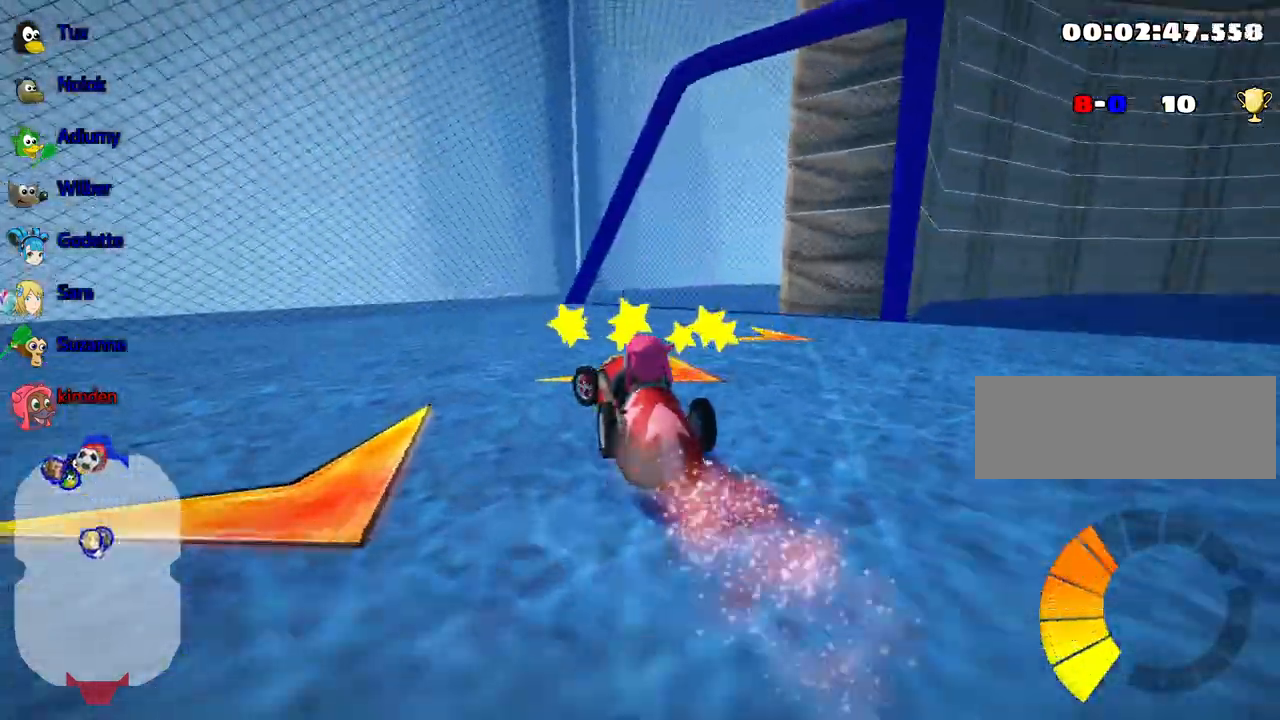
{"keys": ["down", "right"], "events": [[83, "left", "up"], [117, "down", "down"], [200, "right", "down"]]}
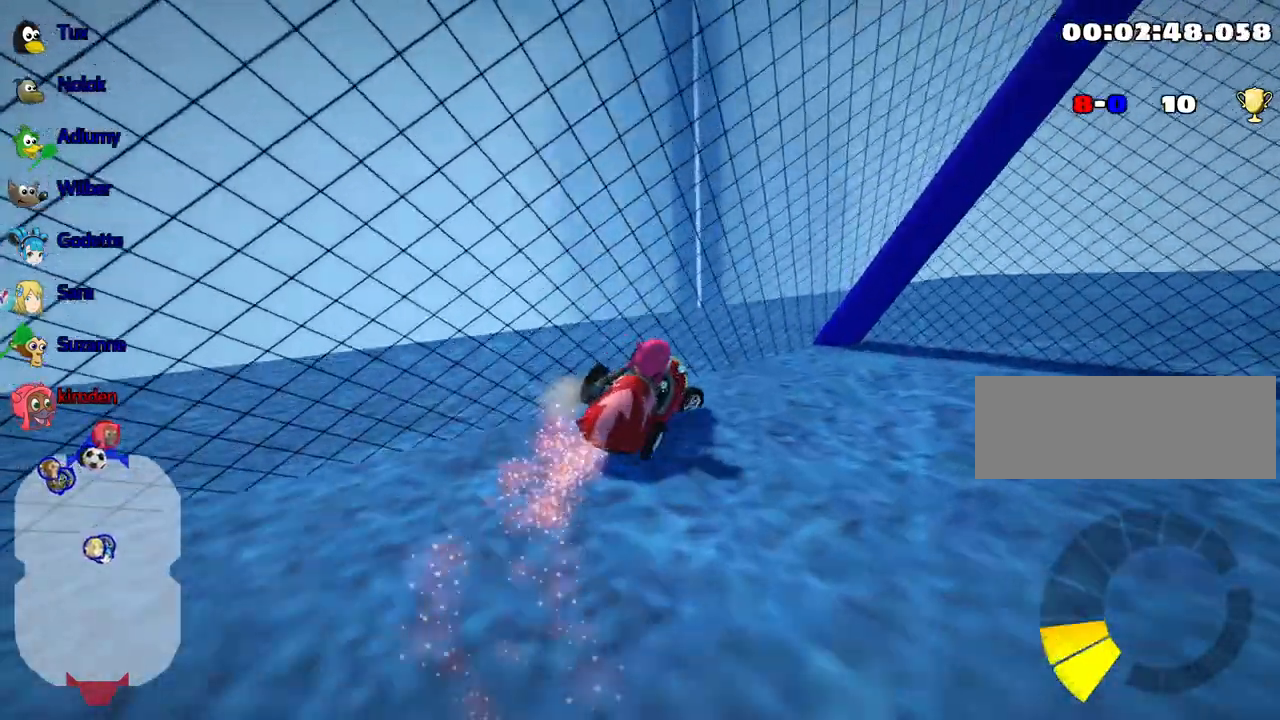
{"keys": ["down"], "events": [[50, "right", "up"]]}
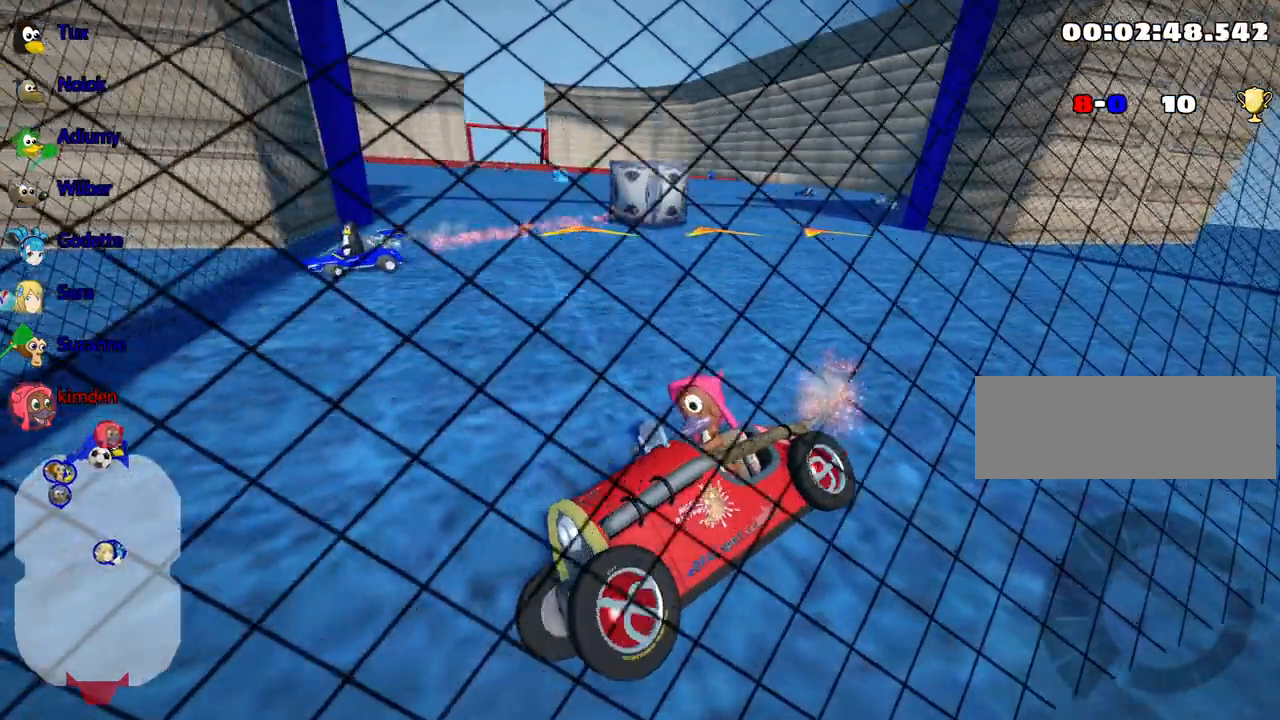
{"keys": ["down", "right"], "events": [[417, "right", "down"]]}
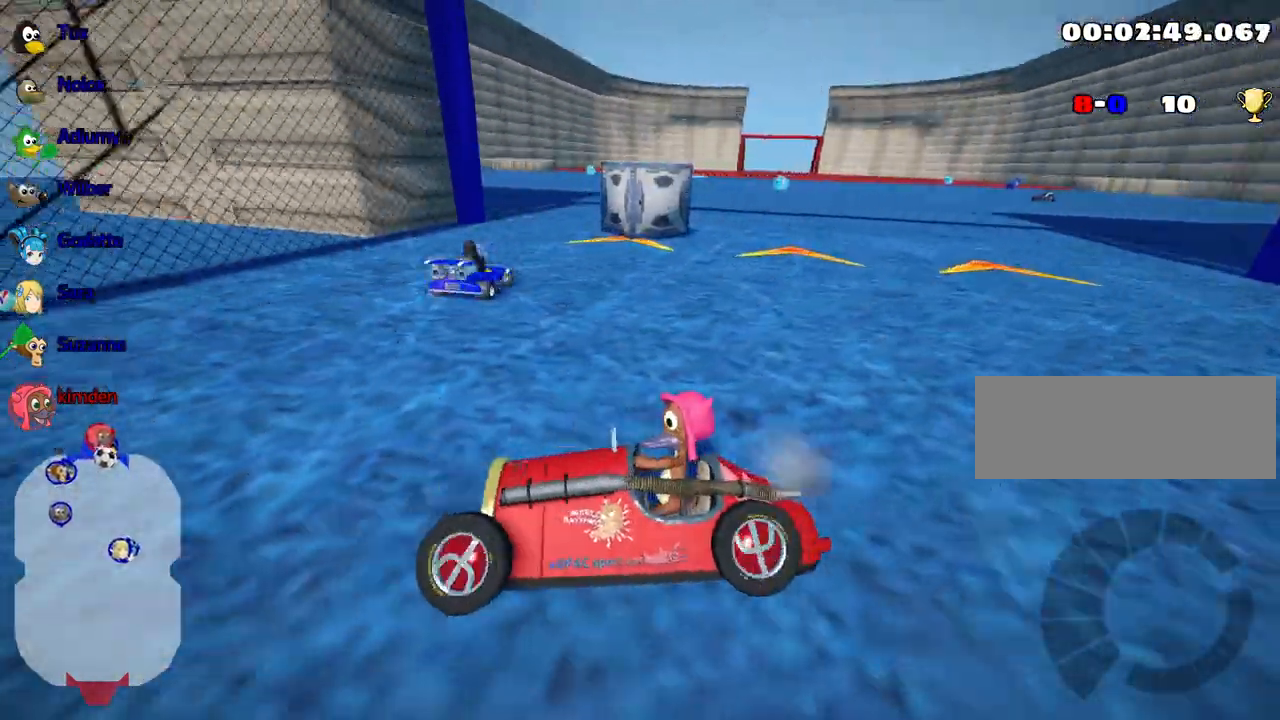
{"keys": ["down"], "events": [[467, "right", "up"]]}
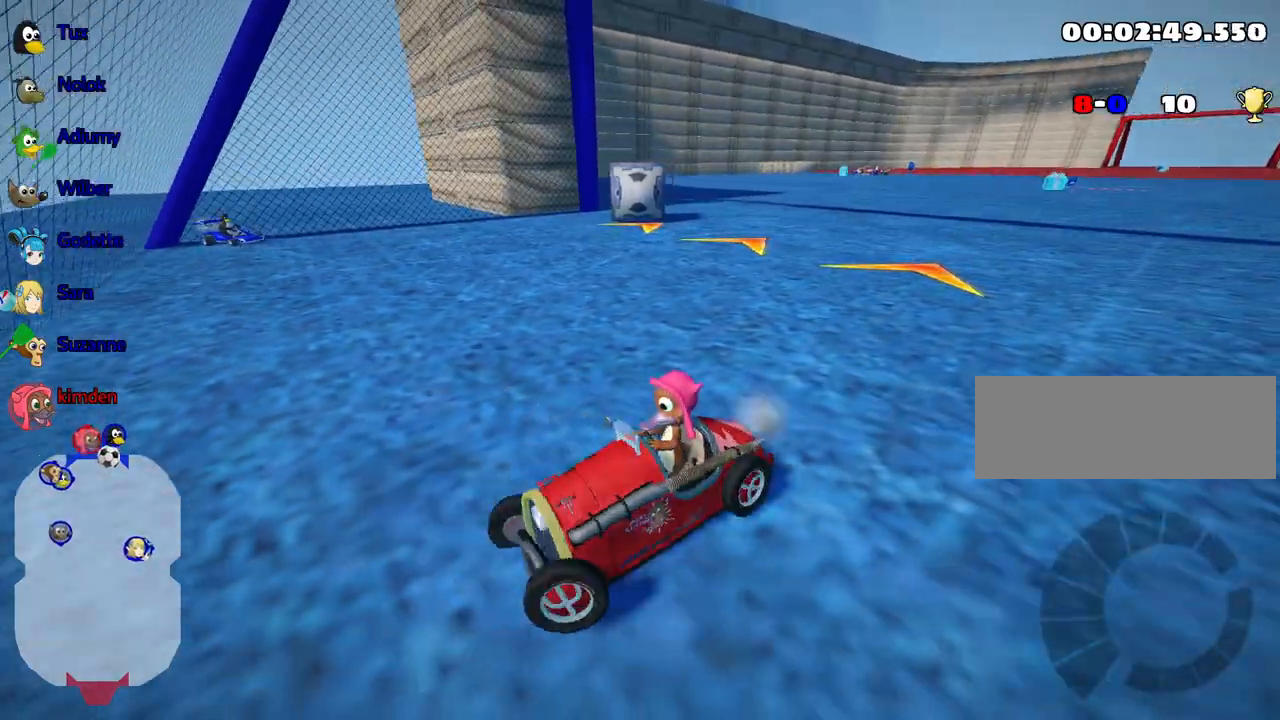
{"keys": ["down"], "events": []}
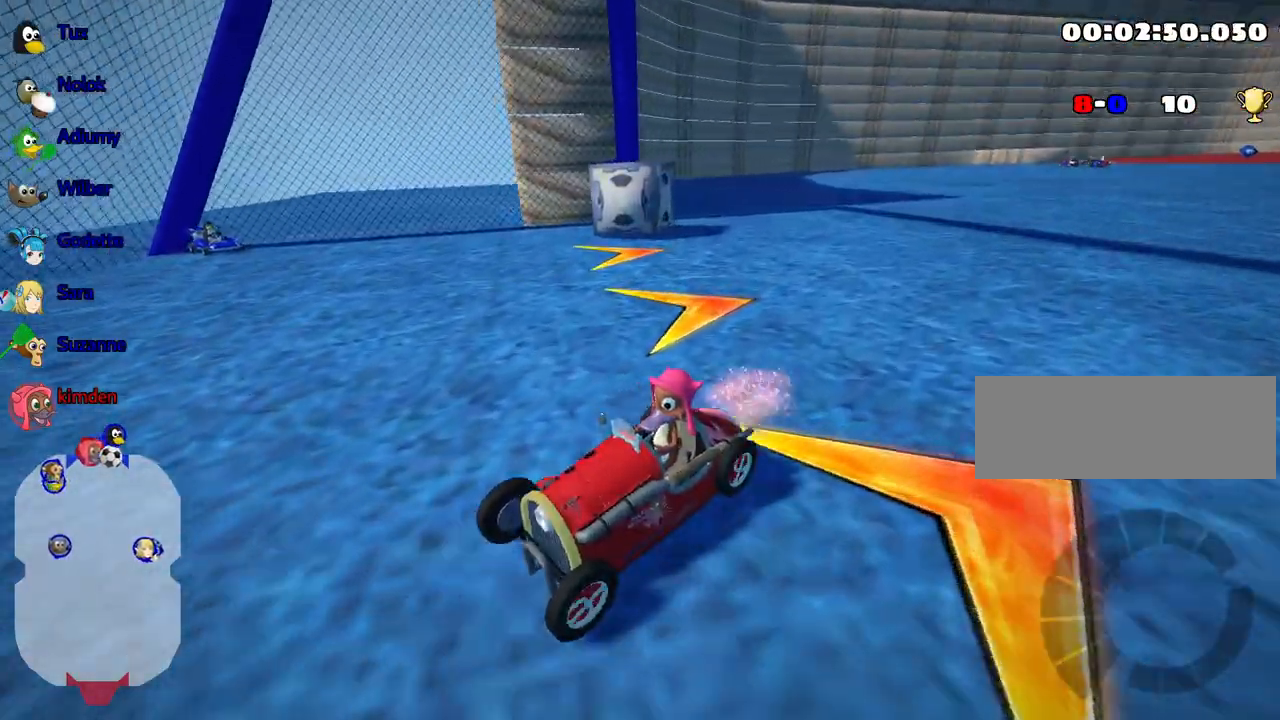
{"keys": ["down"], "events": [[67, "right", "down"], [400, "right", "up"]]}
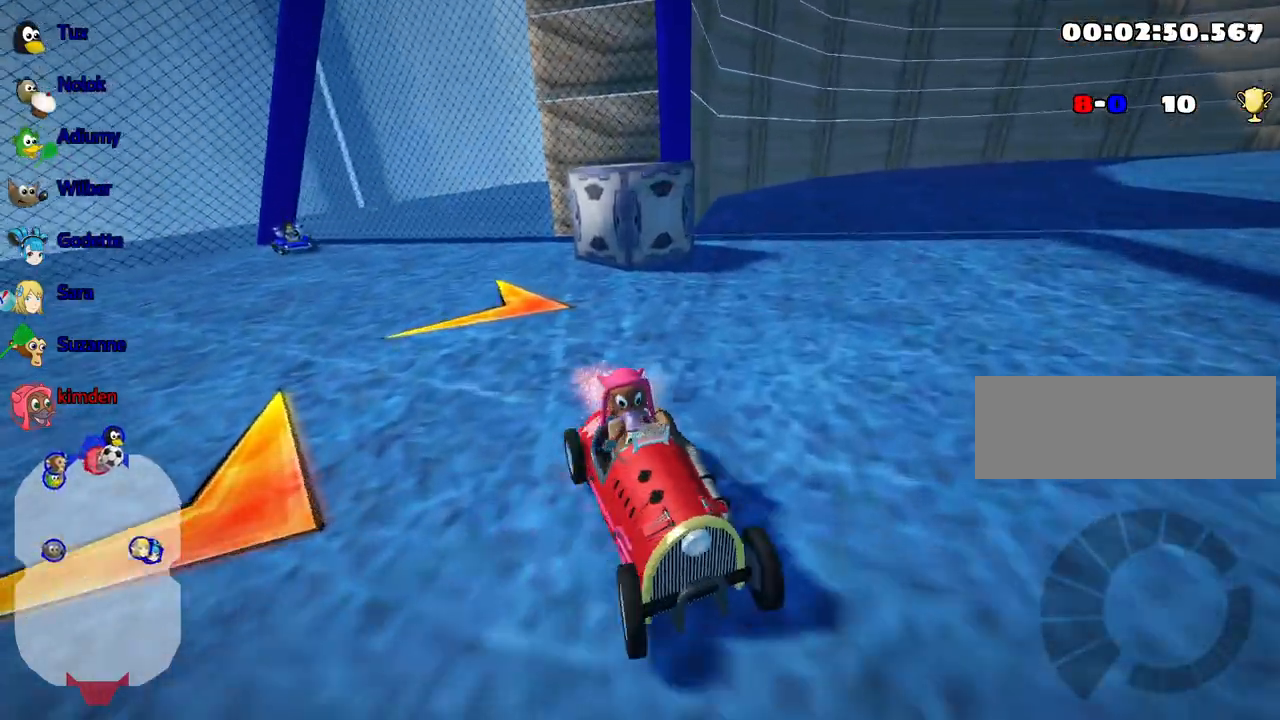
{"keys": ["down"], "events": []}
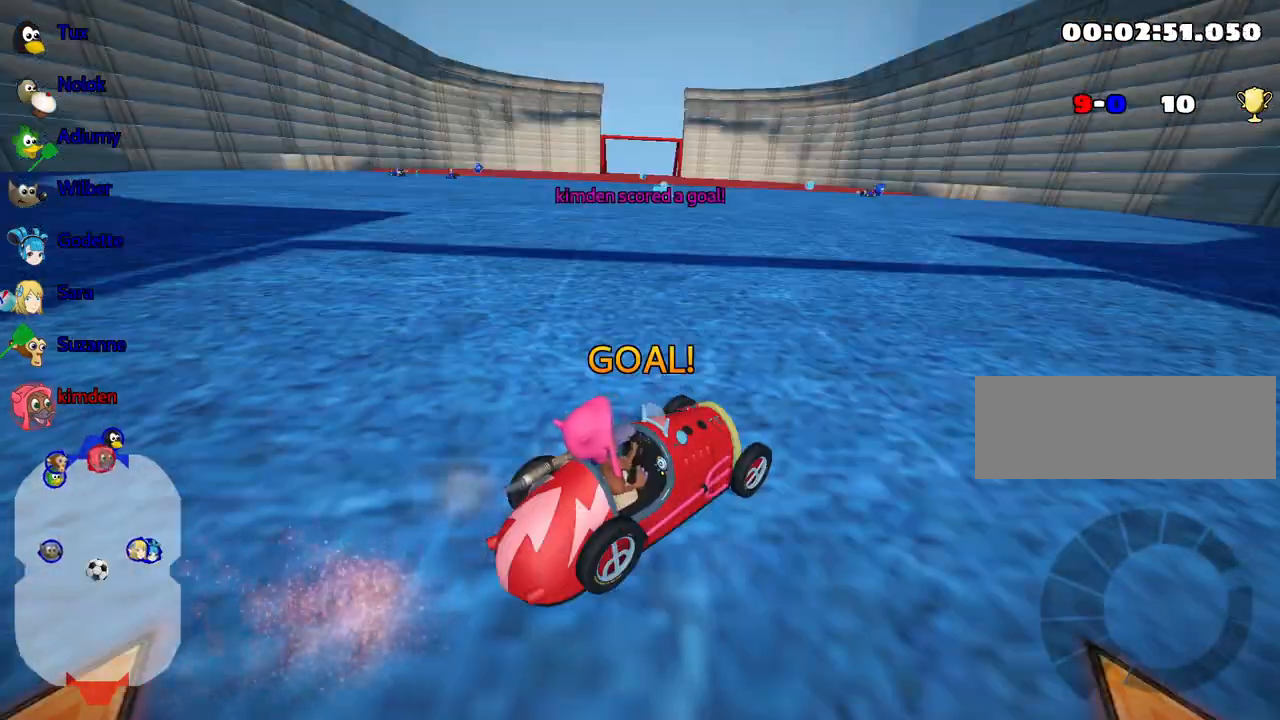
{"keys": ["down", "right"], "events": [[417, "right", "down"]]}
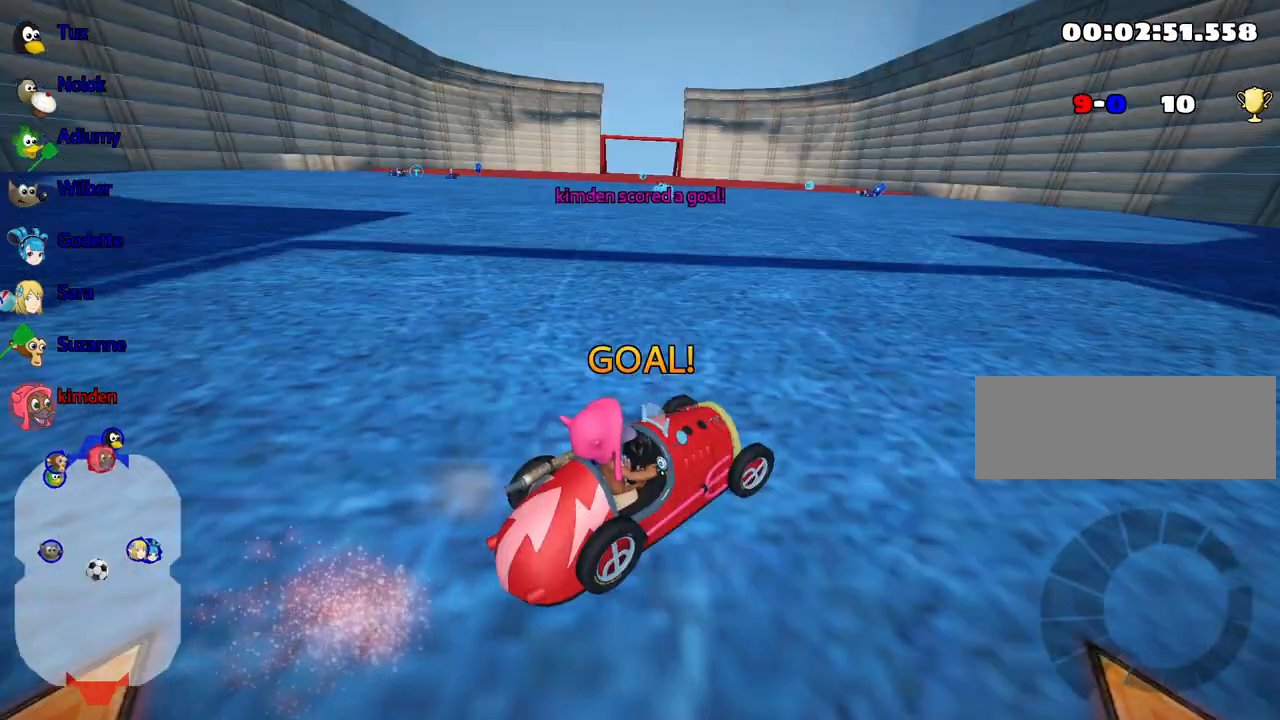
{"keys": ["down", "left", "right"], "events": [[83, "right", "up"], [117, "left", "down"], [267, "left", "up"], [283, "right", "down"], [400, "right", "up"], [417, "left", "down"], [483, "right", "down"]]}
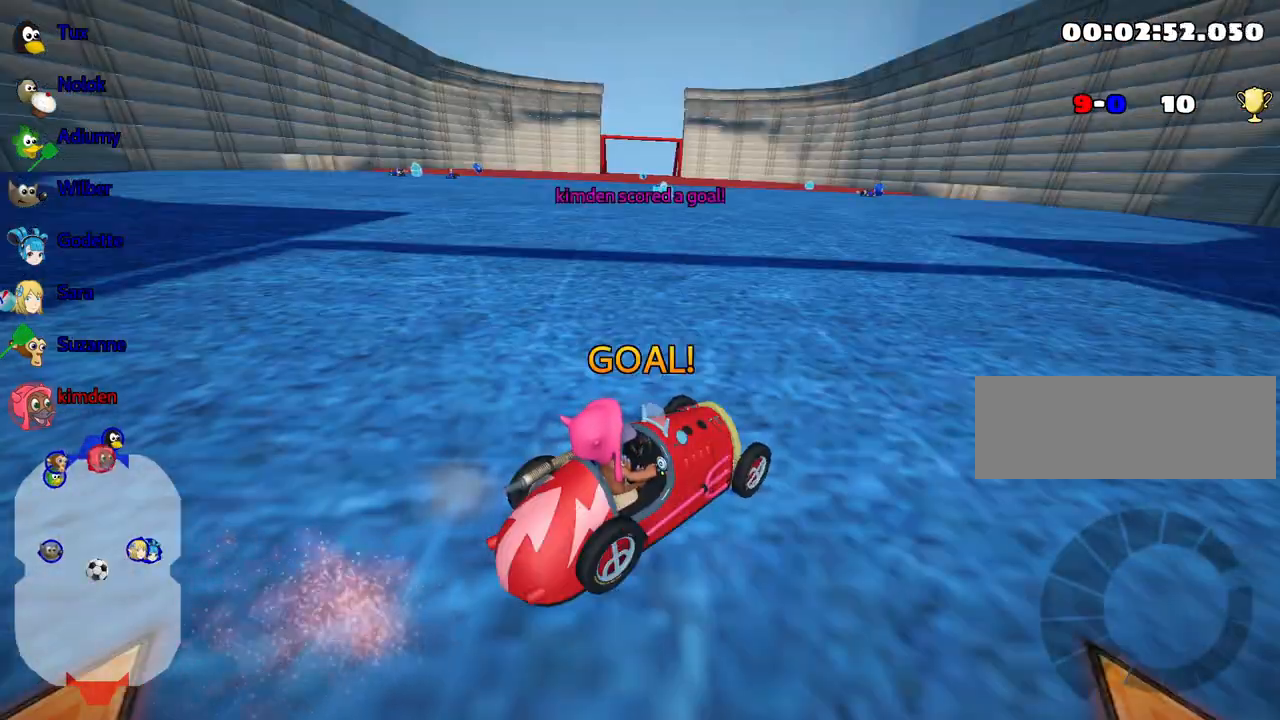
{"keys": ["up"], "events": [[50, "left", "up"], [167, "right", "up"], [217, "down", "up"], [300, "up", "down"]]}
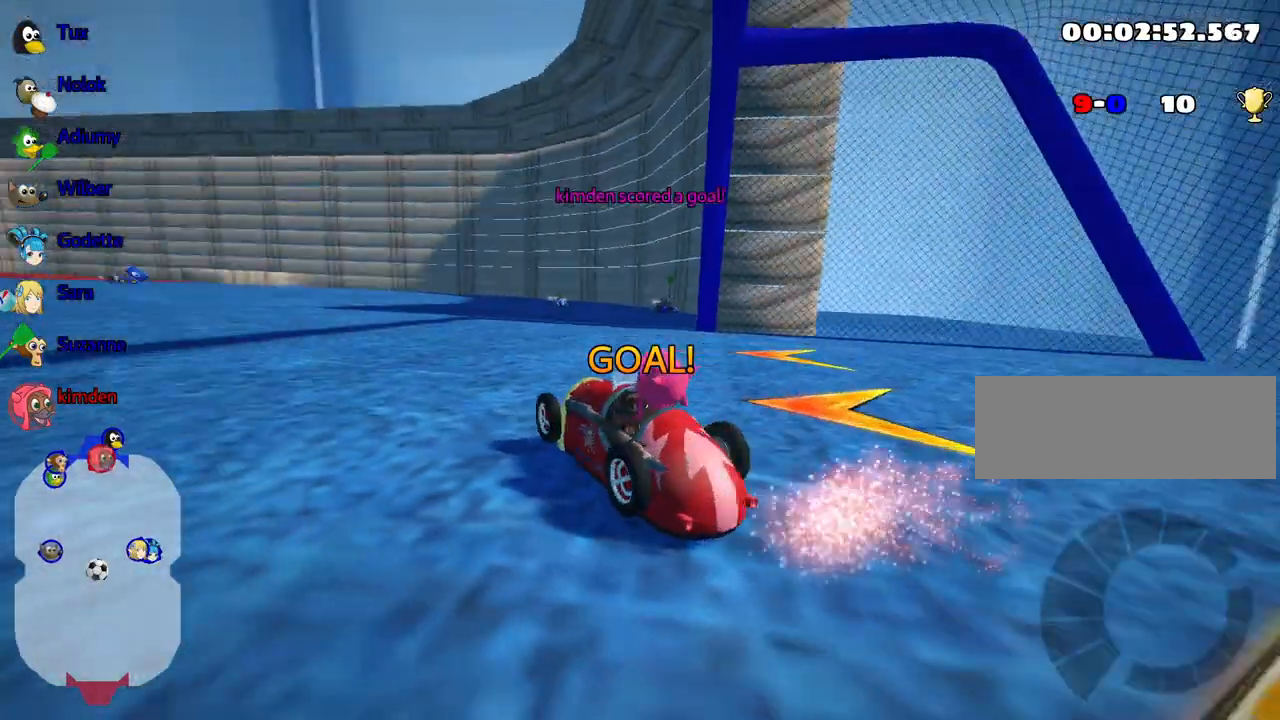
{"keys": ["up"], "events": []}
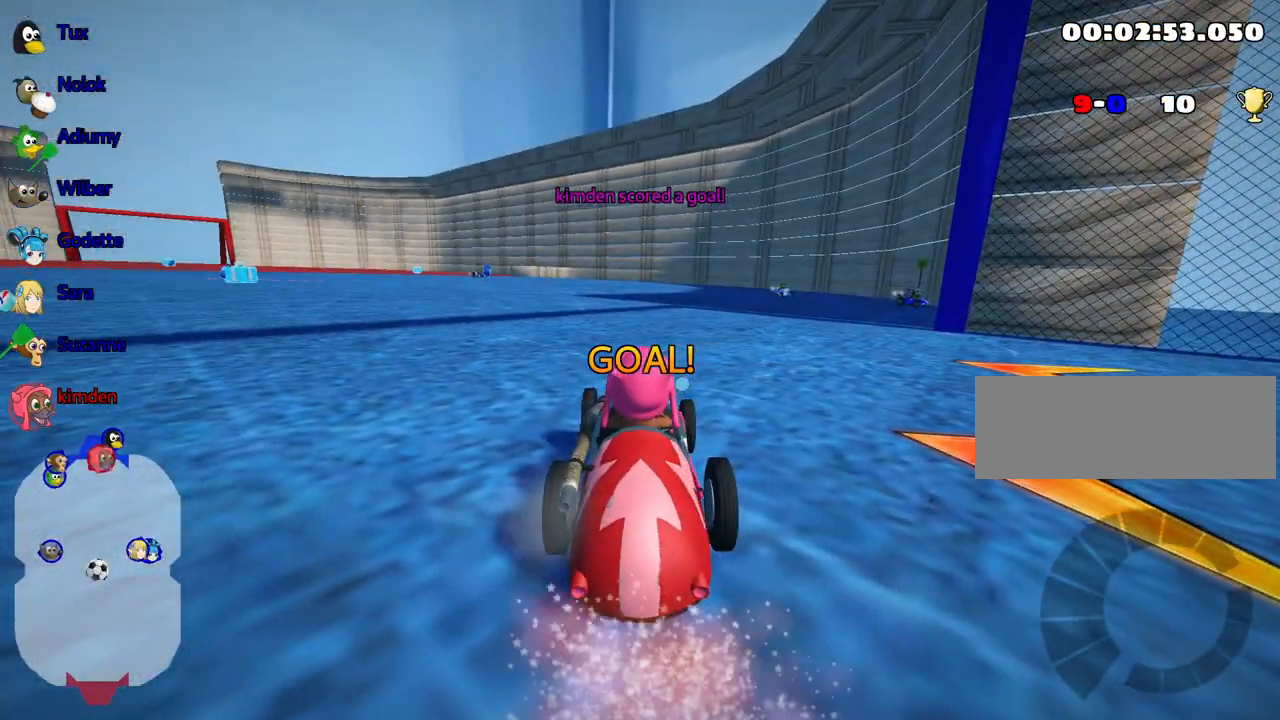
{"keys": ["up"], "events": []}
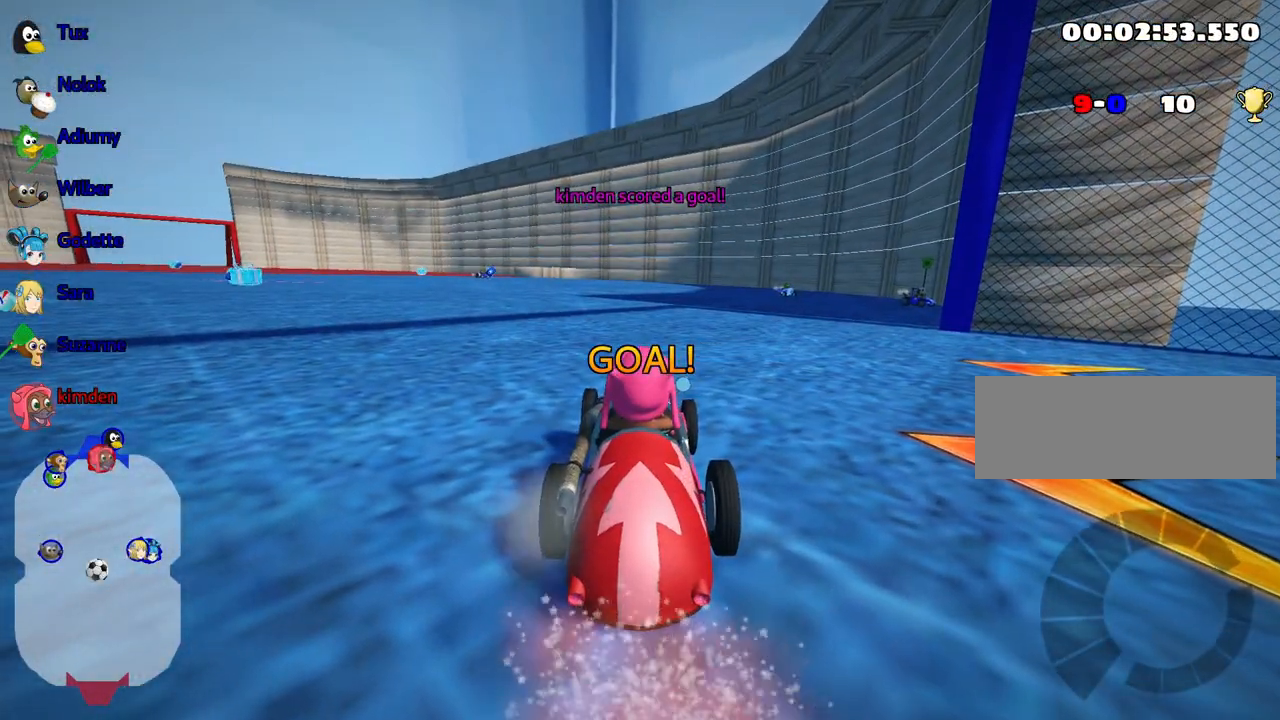
{"keys": ["nitro", "up"], "events": [[117, "nitro", "down"]]}
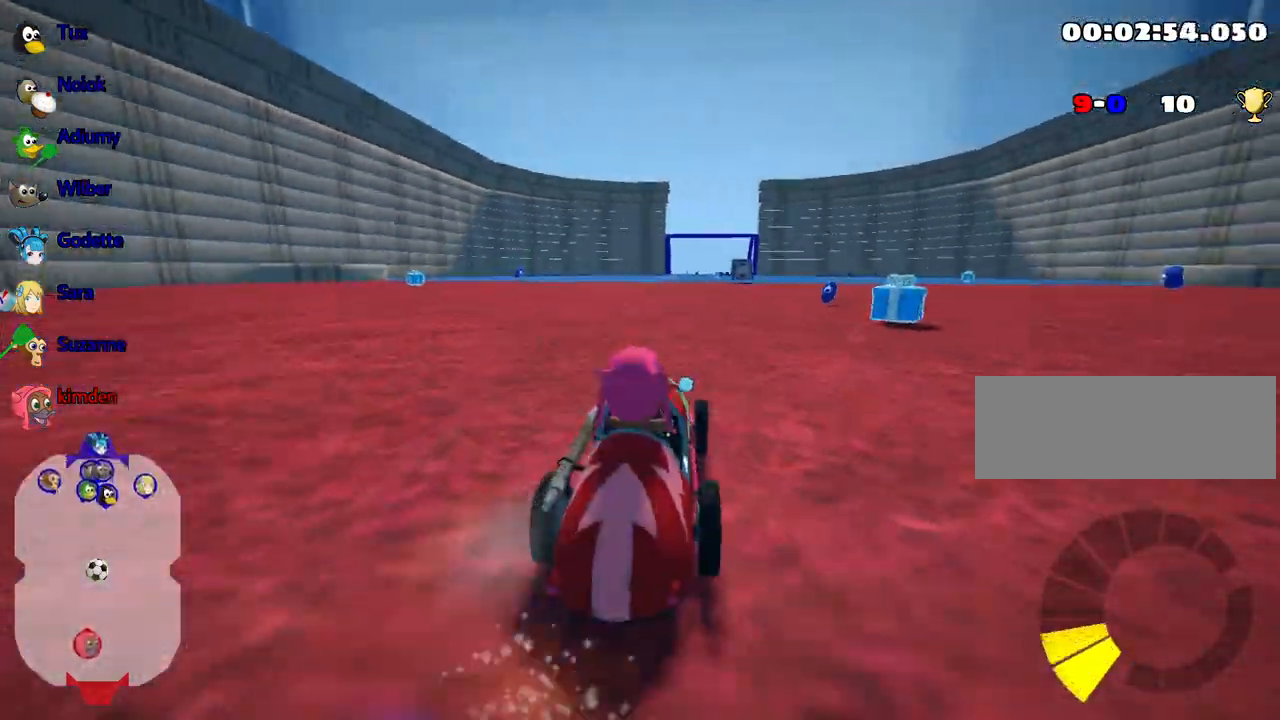
{"keys": ["nitro", "up"], "events": [[233, "right", "down"], [367, "right", "up"]]}
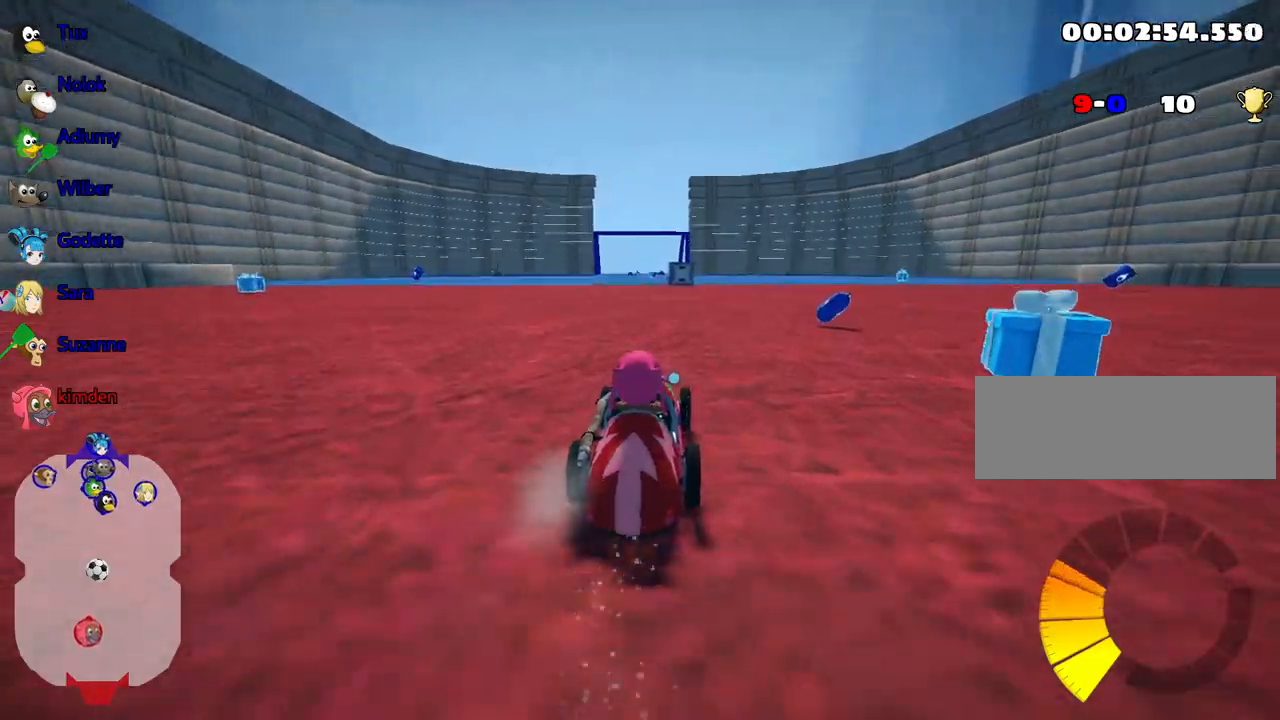
{"keys": ["left", "nitro", "up"], "events": [[33, "right", "down"], [150, "right", "up"], [500, "left", "down"]]}
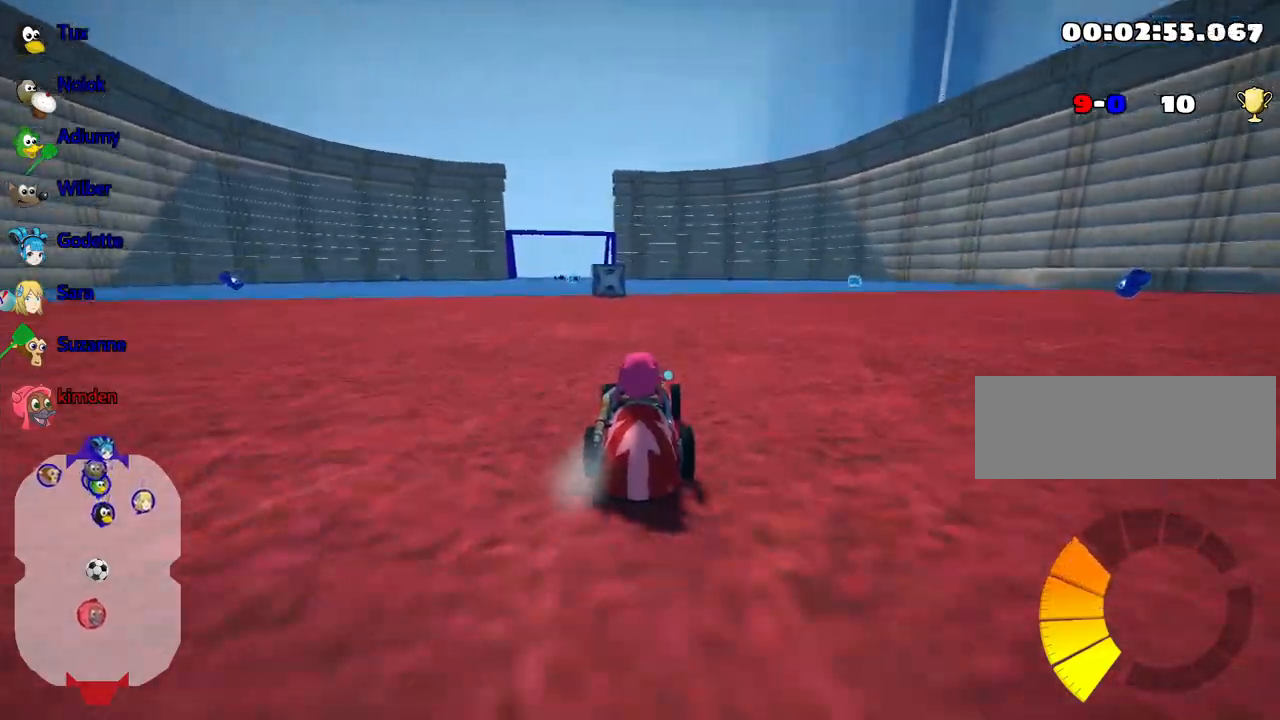
{"keys": ["left", "nitro", "up"], "events": [[117, "left", "up"], [467, "left", "down"]]}
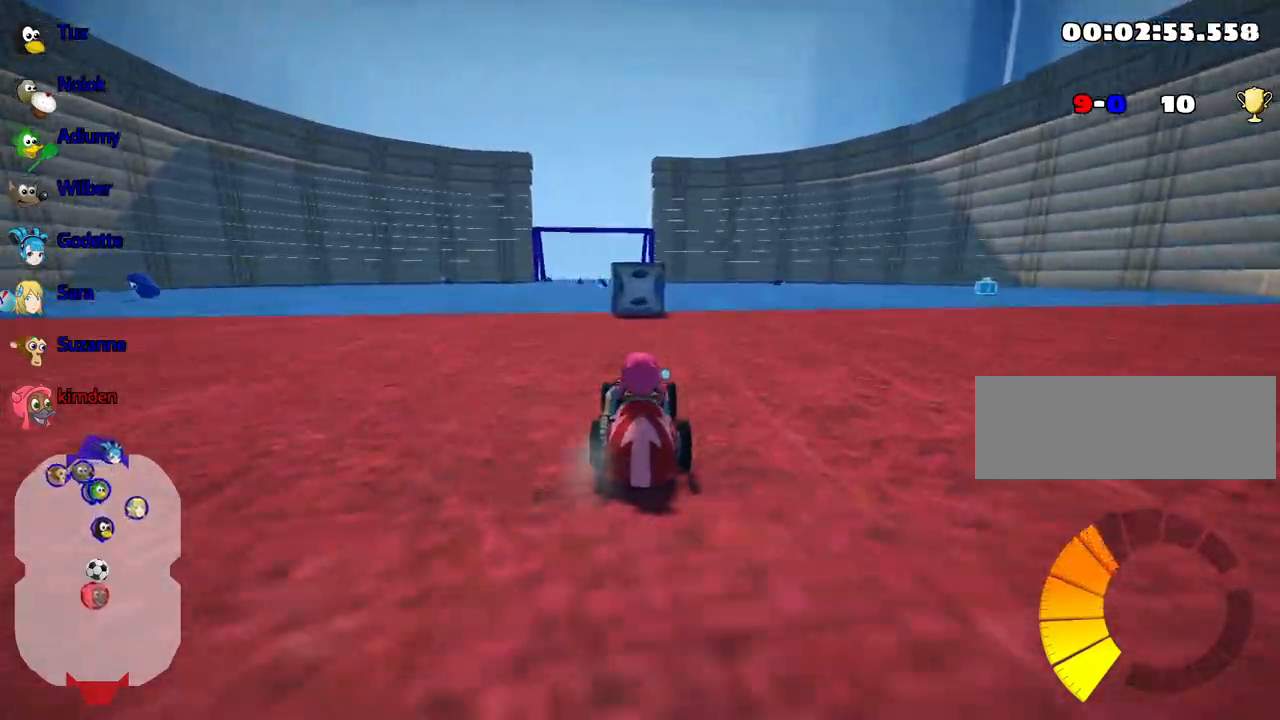
{"keys": ["right", "up"], "events": [[67, "left", "up"], [217, "right", "down"], [433, "nitro", "up"]]}
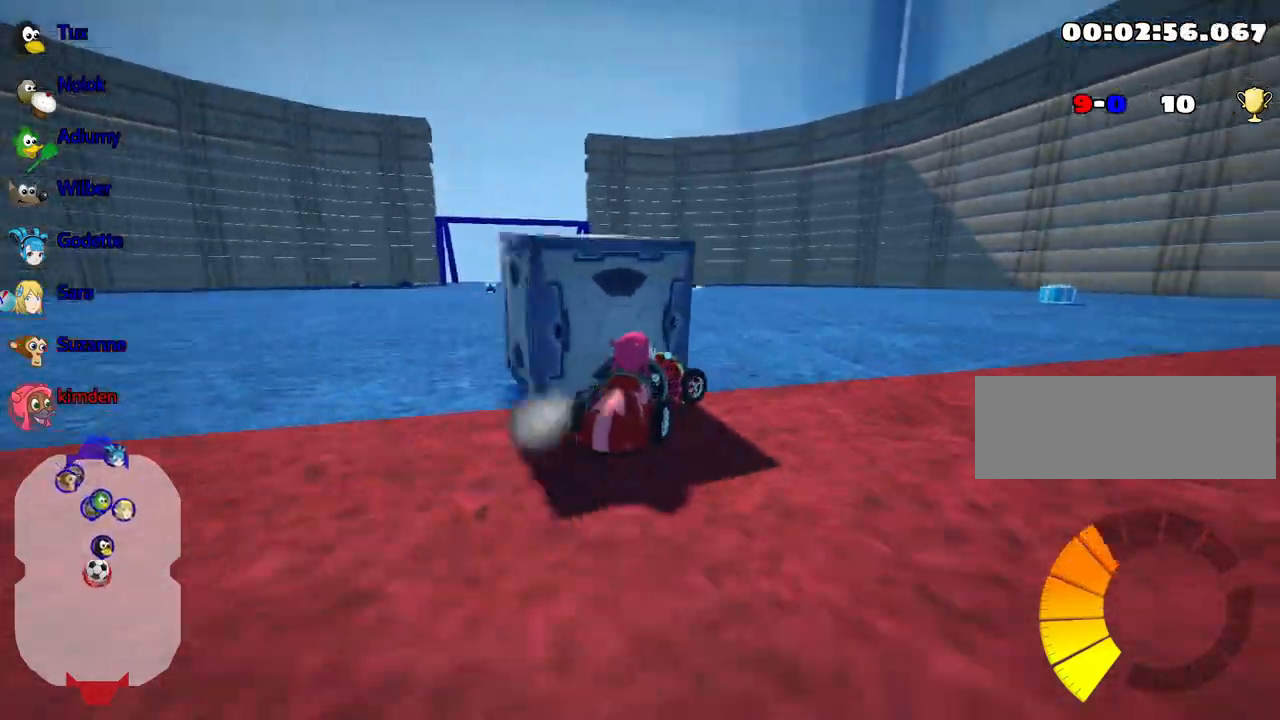
{"keys": ["left", "up"], "events": [[17, "right", "up"], [133, "left", "down"]]}
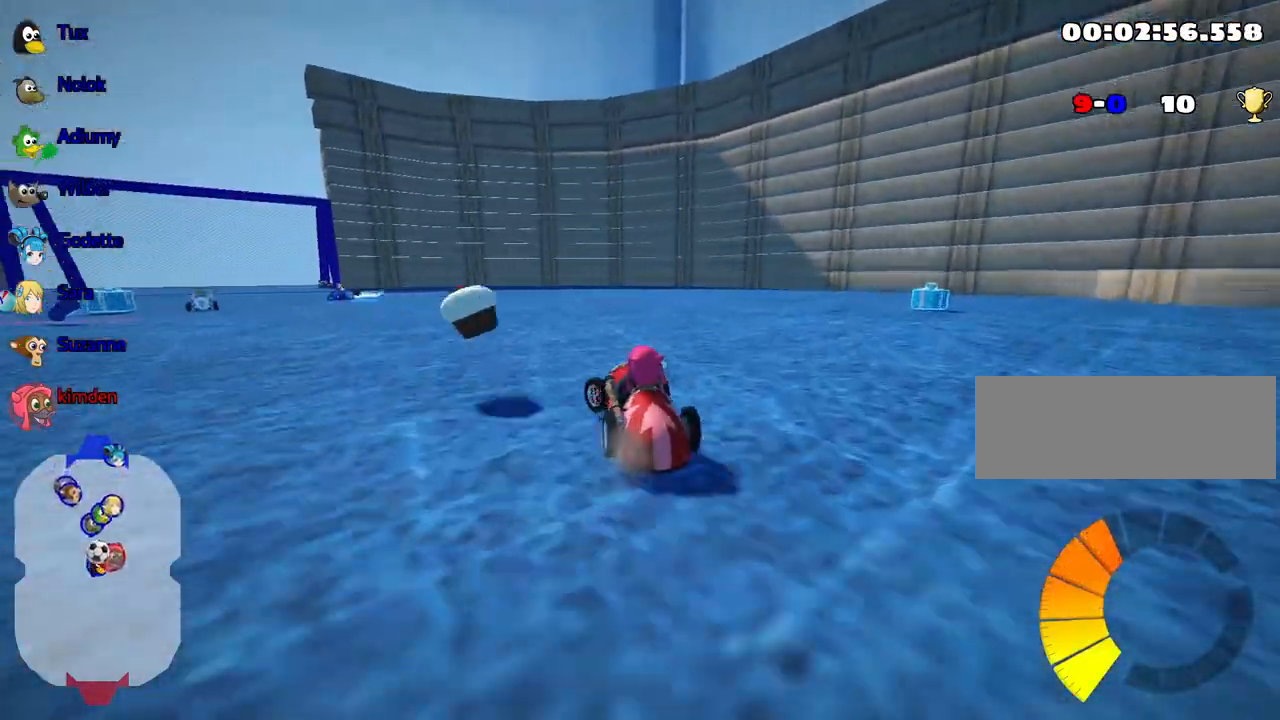
{"keys": ["left", "up"], "events": []}